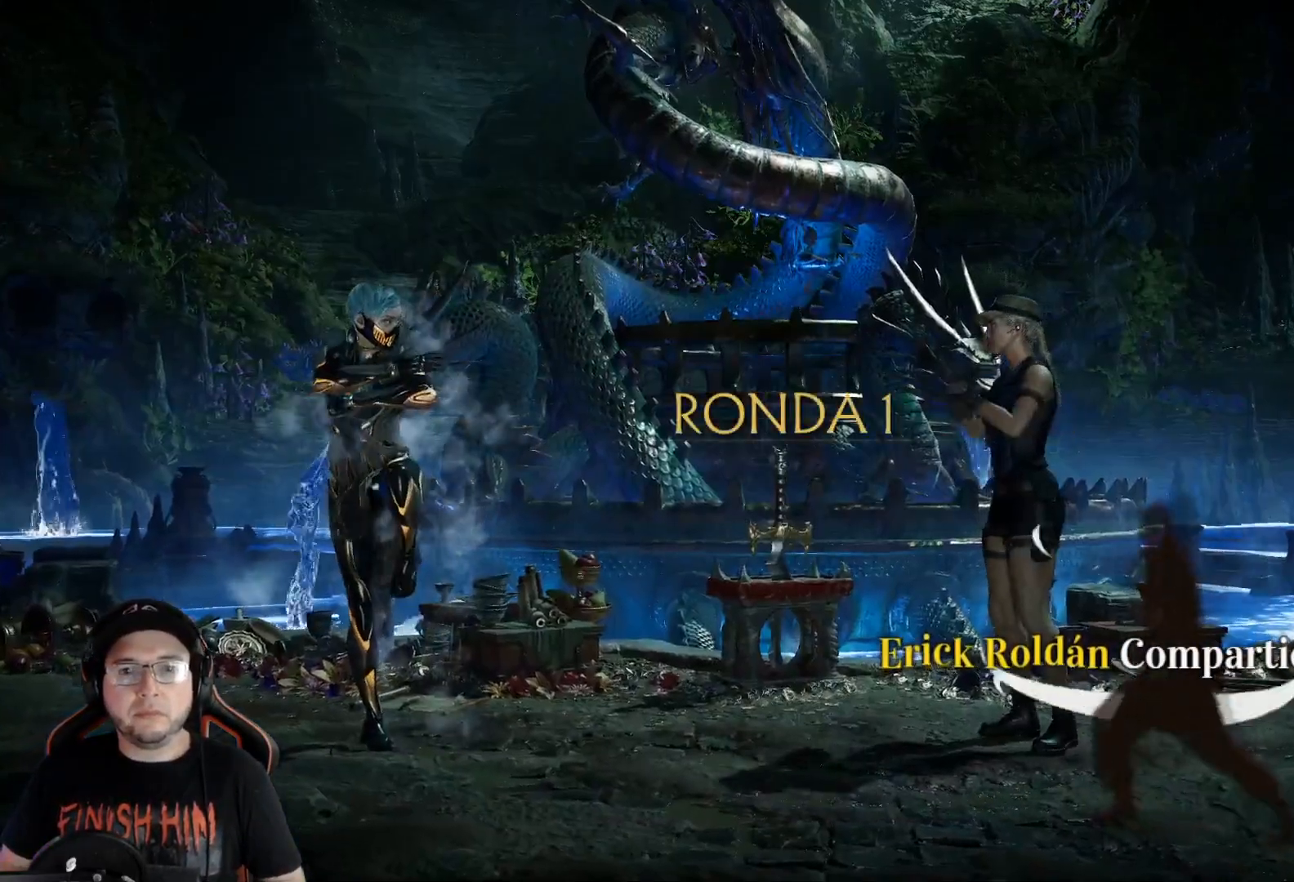
Gameplay with a controller (Xbox layout); each line is a JSON object with the inputs held at the frame after it (dt_ms = milliseconds from this image to that frame). "events" lists button and stick changes between this image and that frame as [ms after this image, input, new state], when the widget could be followed in between.
{"dt_ms": 502, "buttons": [], "left_stick": "center", "right_stick": "center", "events": [[251, "DPAD_LEFT", "down"], [301, "DPAD_LEFT", "up"], [385, "DPAD_LEFT", "down"], [435, "DPAD_LEFT", "up"]]}
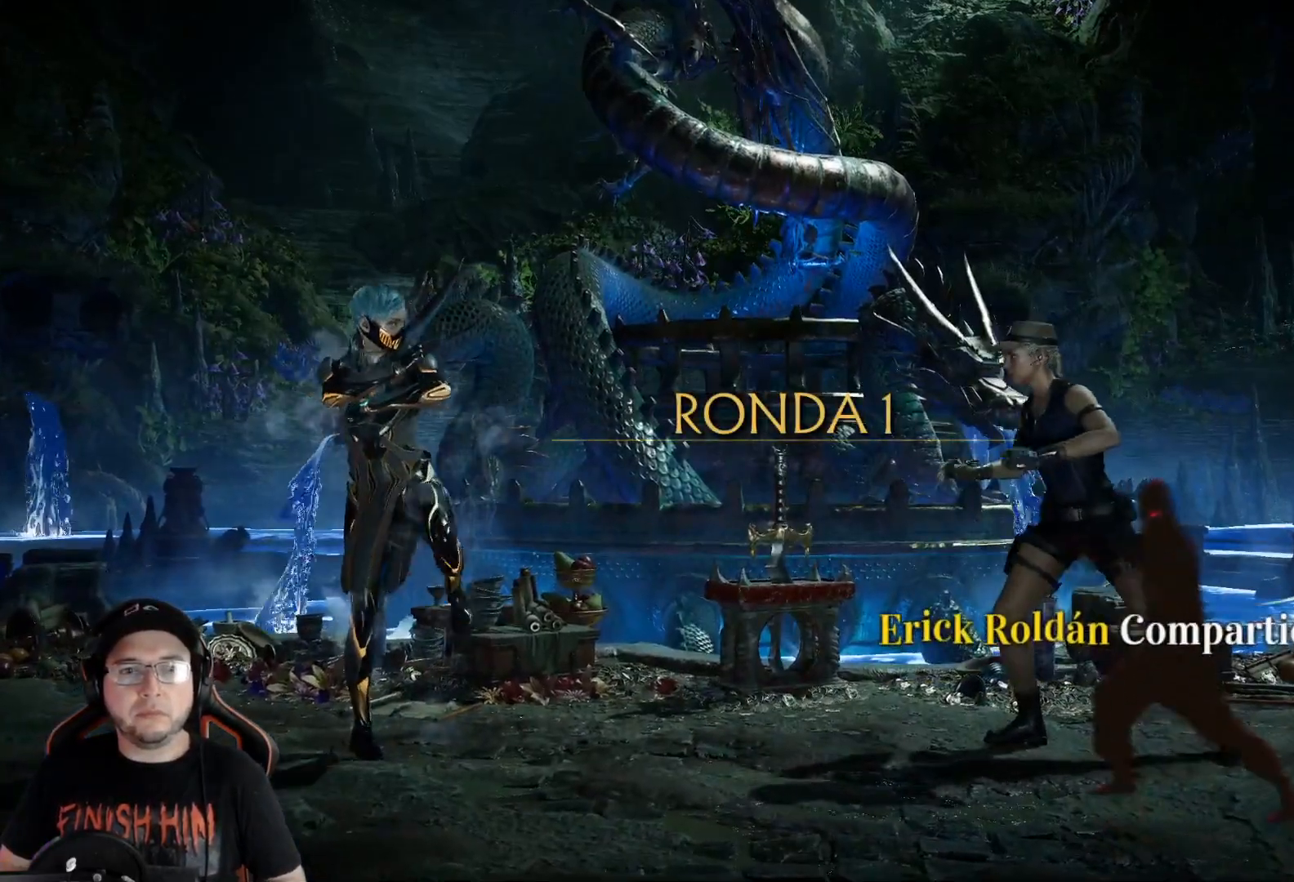
{"dt_ms": 501, "buttons": [], "left_stick": "center", "right_stick": "center", "events": [[83, "DPAD_LEFT", "down"], [150, "DPAD_LEFT", "up"], [217, "DPAD_LEFT", "down"], [367, "DPAD_LEFT", "up"], [434, "DPAD_LEFT", "down"], [501, "DPAD_LEFT", "up"]]}
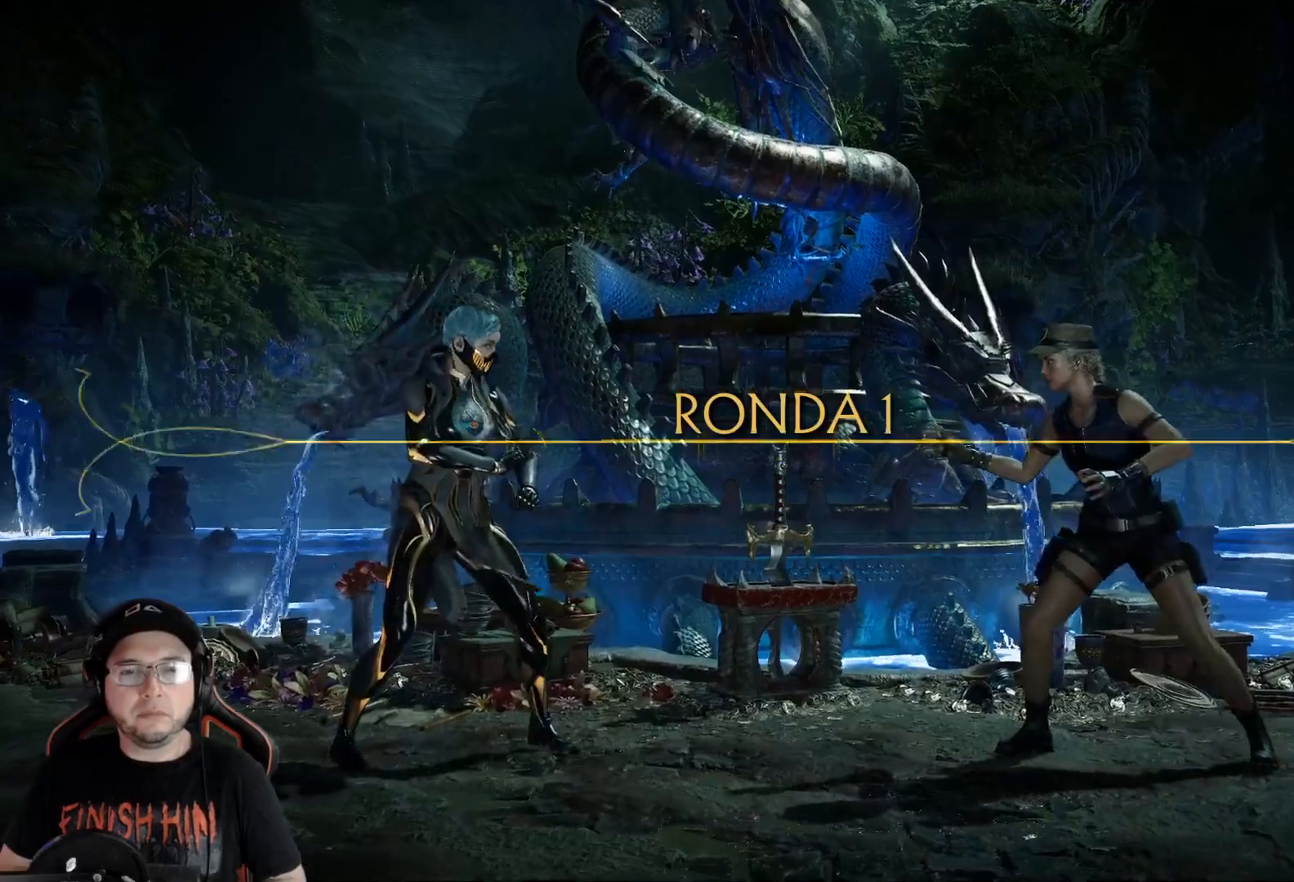
{"dt_ms": 502, "buttons": [], "left_stick": "center", "right_stick": "center", "events": [[67, "DPAD_LEFT", "down"], [117, "DPAD_LEFT", "up"], [167, "DPAD_LEFT", "down"], [217, "DPAD_LEFT", "up"], [284, "DPAD_LEFT", "down"], [351, "DPAD_LEFT", "up"], [401, "DPAD_LEFT", "down"], [468, "DPAD_LEFT", "up"]]}
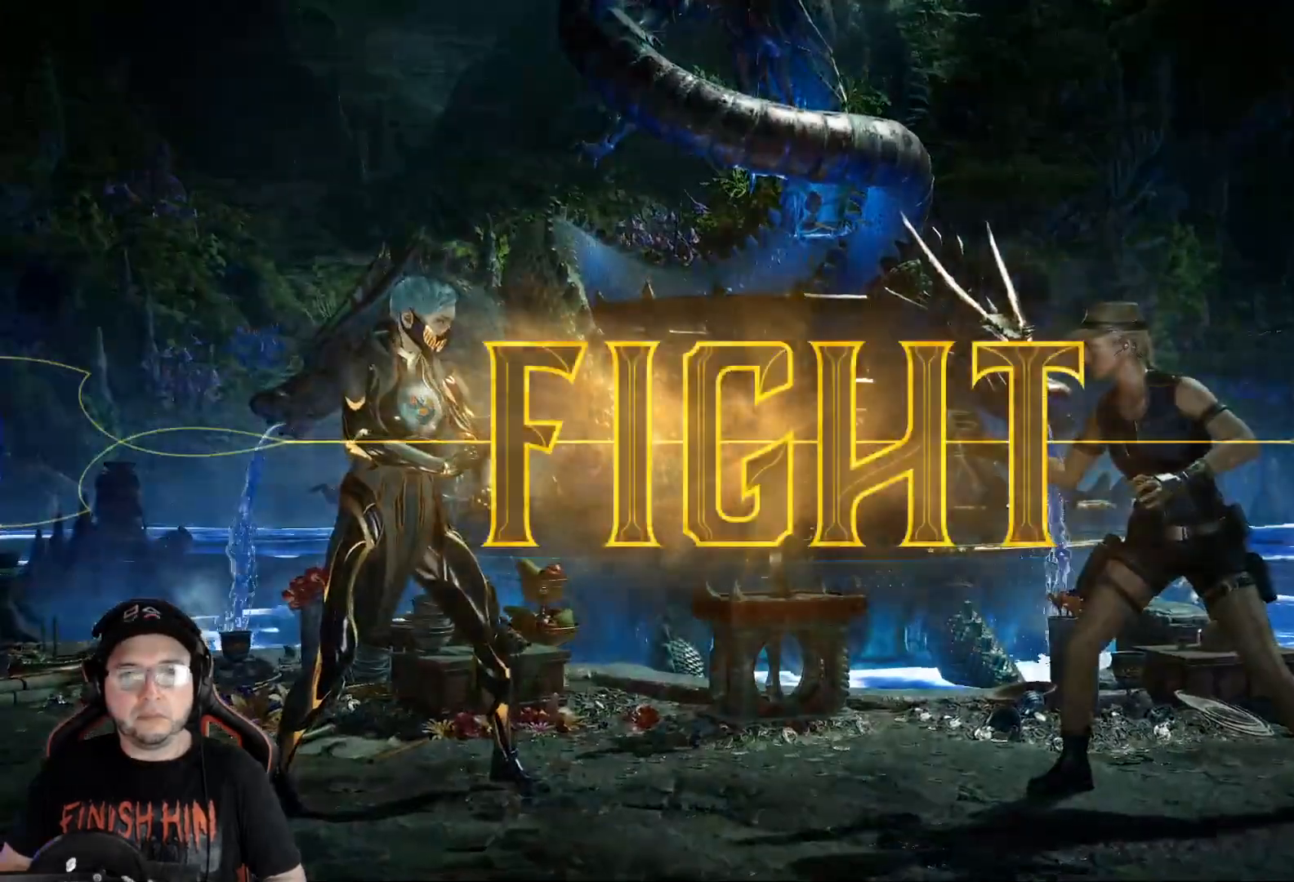
{"dt_ms": 484, "buttons": [], "left_stick": "center", "right_stick": "center", "events": [[16, "DPAD_LEFT", "down"], [66, "DPAD_LEFT", "up"], [133, "DPAD_LEFT", "down"], [200, "DPAD_LEFT", "up"], [250, "DPAD_LEFT", "down"], [334, "DPAD_LEFT", "up"]]}
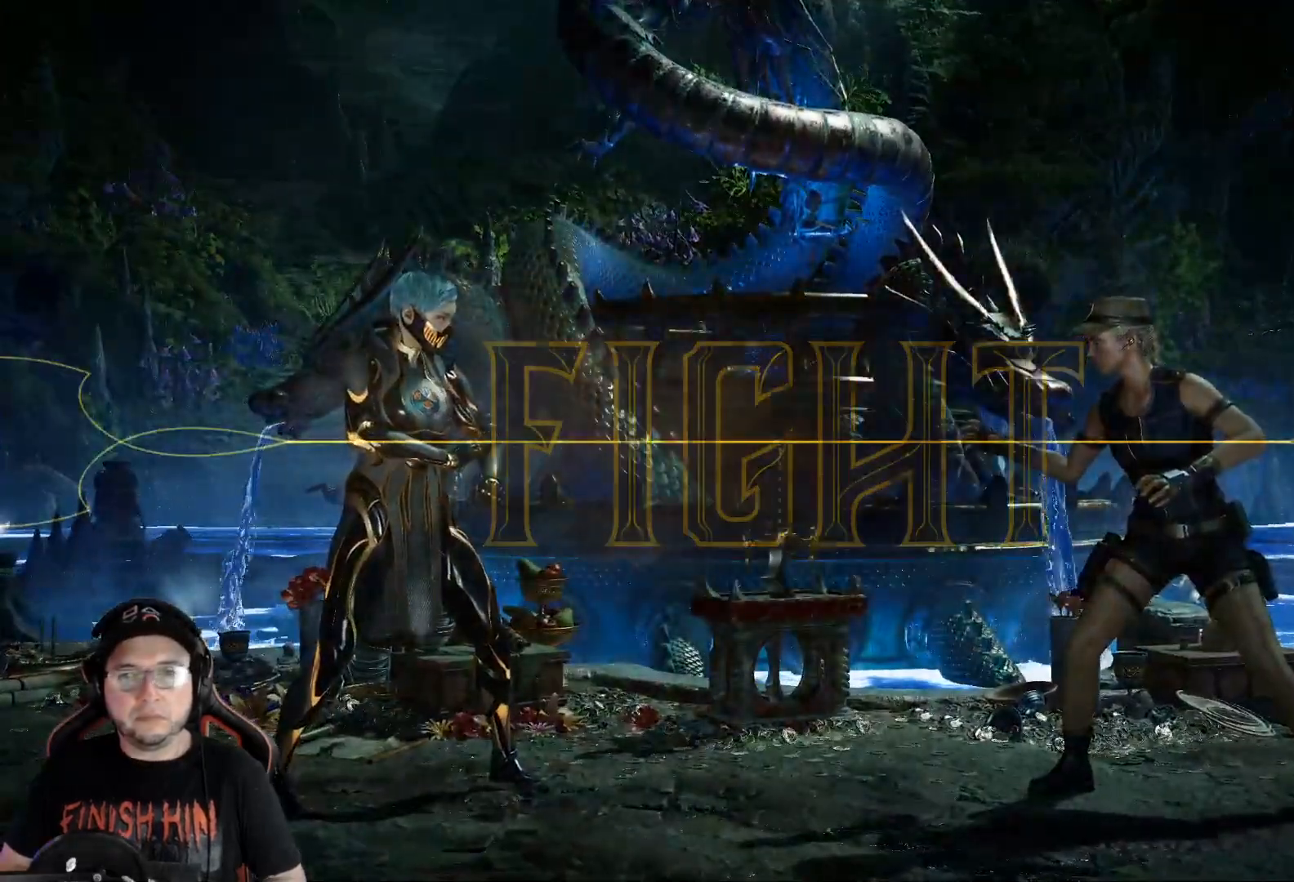
{"dt_ms": 502, "buttons": [], "left_stick": "center", "right_stick": "center", "events": [[218, "R2", "down"], [335, "R2", "up"]]}
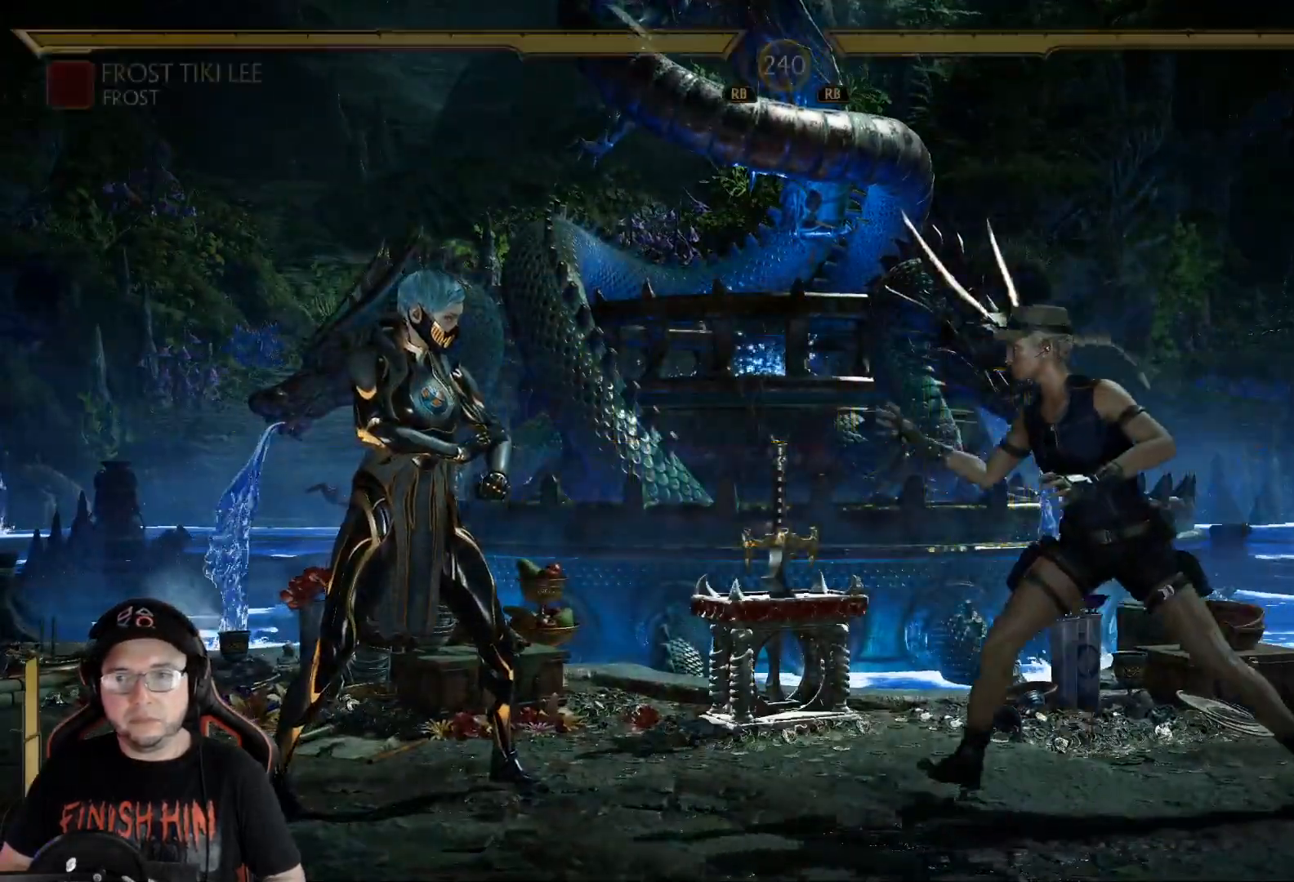
{"dt_ms": 501, "buttons": ["DPAD_RIGHT"], "left_stick": "center", "right_stick": "center", "events": [[33, "DPAD_UP", "down"], [267, "DPAD_UP", "up"], [367, "DPAD_LEFT", "down"], [418, "DPAD_LEFT", "up"], [468, "DPAD_RIGHT", "down"]]}
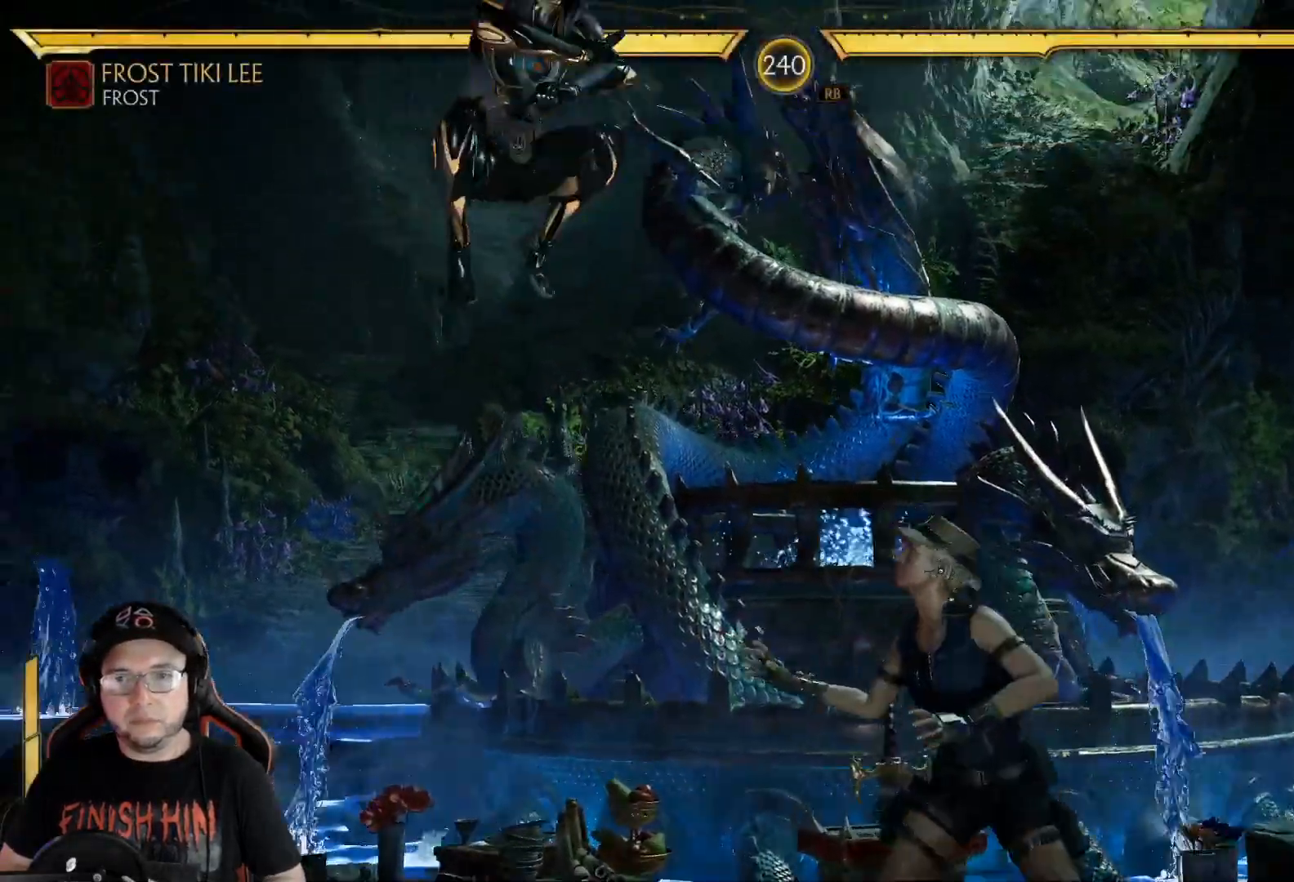
{"dt_ms": 502, "buttons": ["DPAD_LEFT"], "left_stick": "center", "right_stick": "center"}
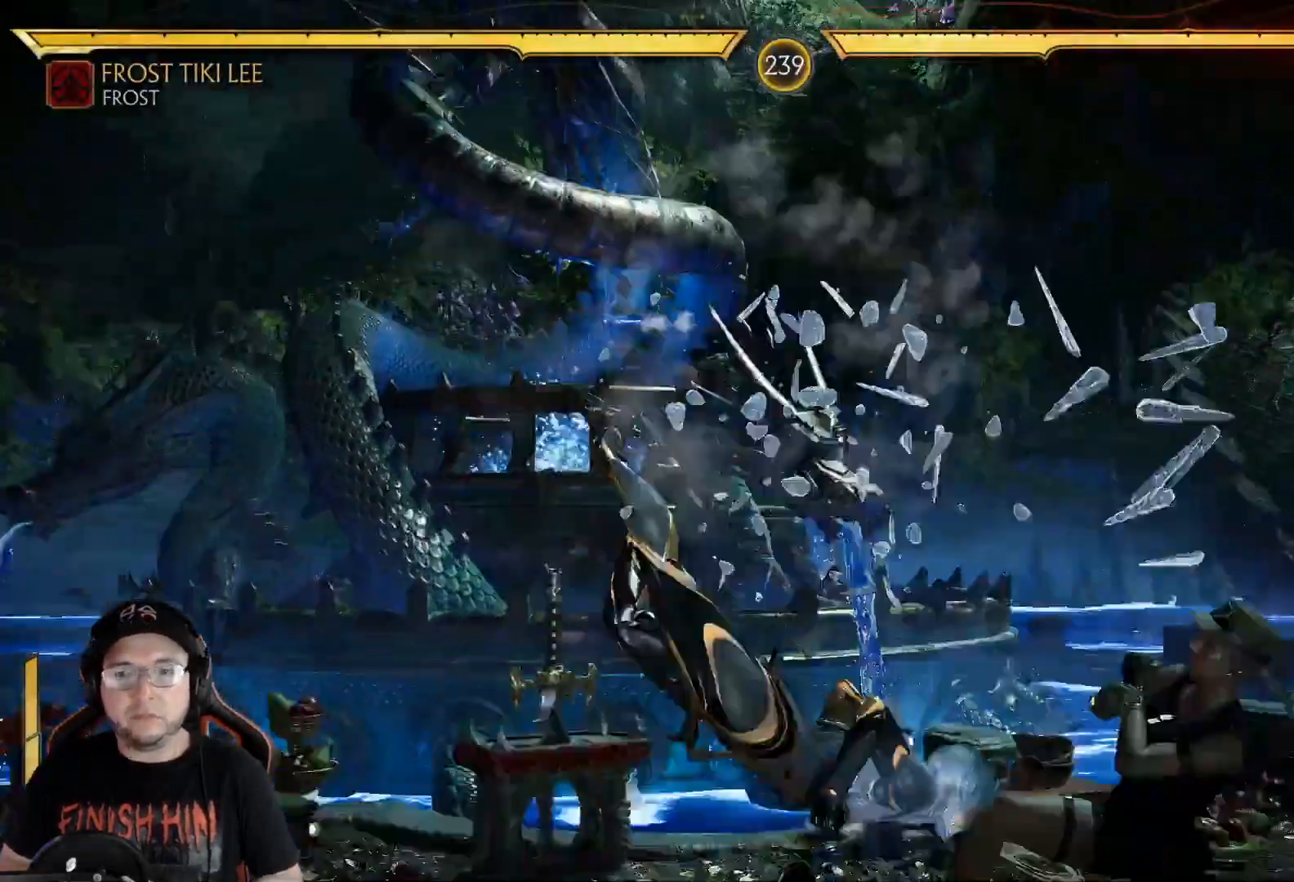
{"dt_ms": 501, "buttons": ["R2", "DPAD_DOWN"], "left_stick": "center", "right_stick": "center", "events": [[16, "DPAD_LEFT", "up"], [67, "R2", "down"], [317, "DPAD_DOWN", "down"]]}
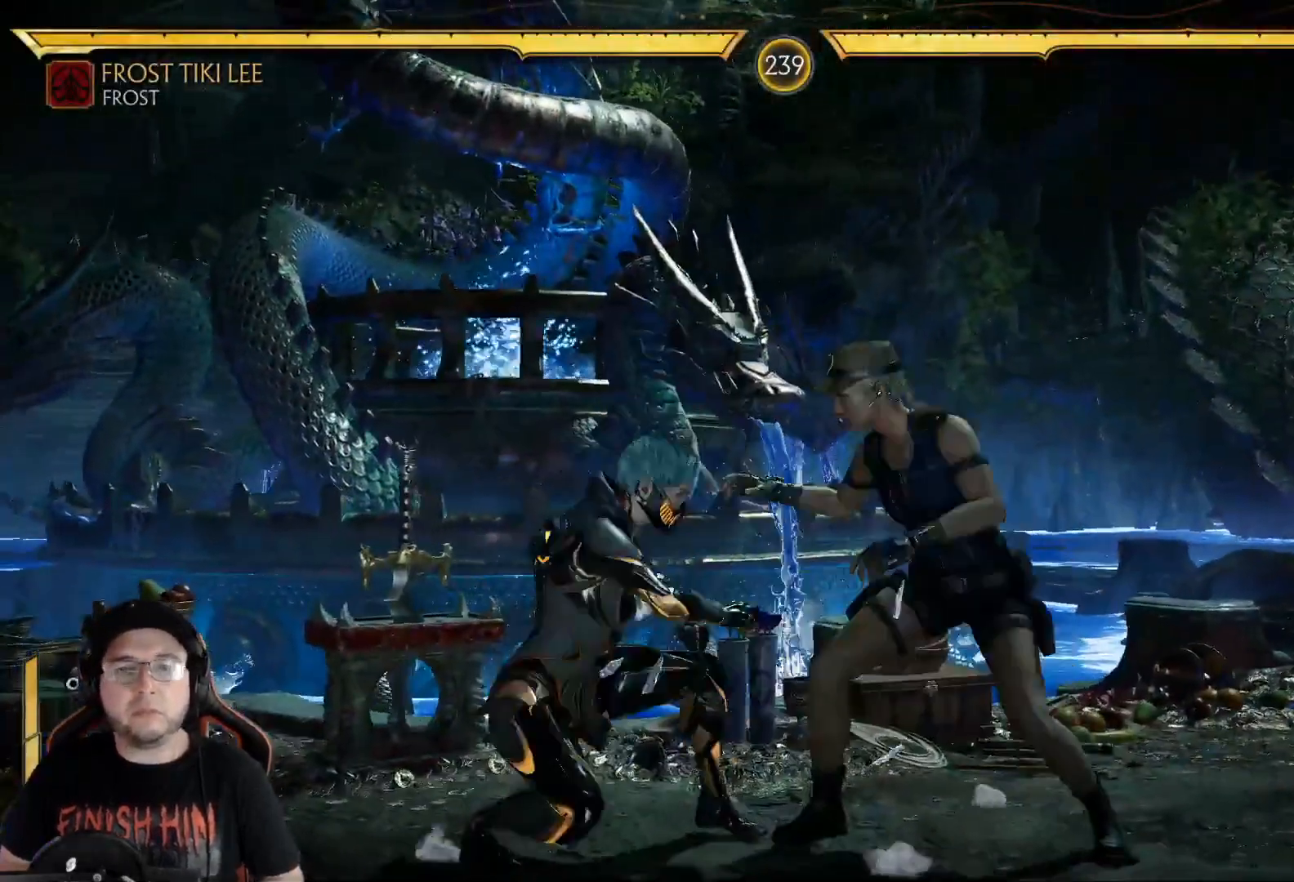
{"dt_ms": 502, "buttons": ["X", "DPAD_DOWN"], "left_stick": "center", "right_stick": "center", "events": [[318, "R2", "up"], [351, "X", "down"]]}
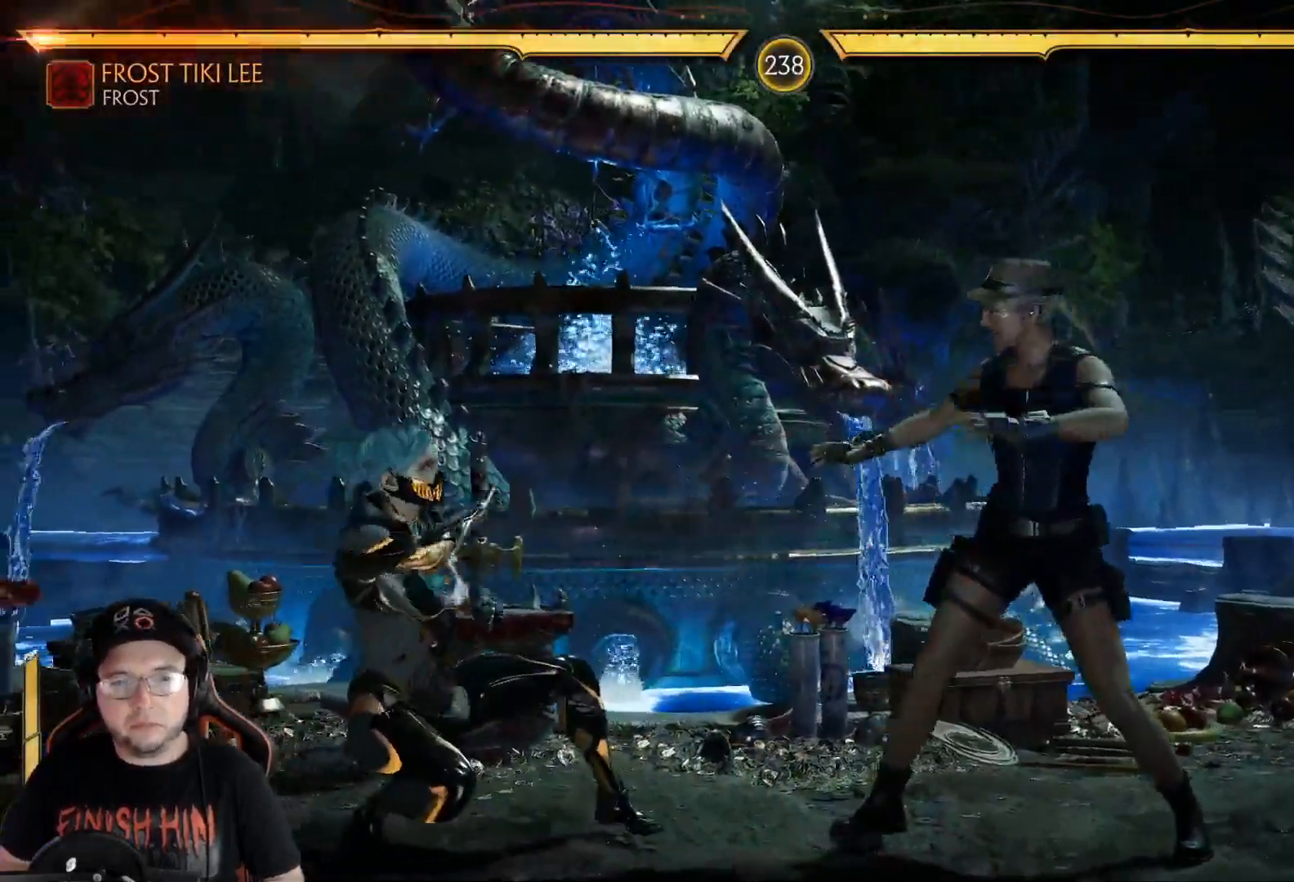
{"dt_ms": 501, "buttons": ["DPAD_DOWN"], "left_stick": "center", "right_stick": "center"}
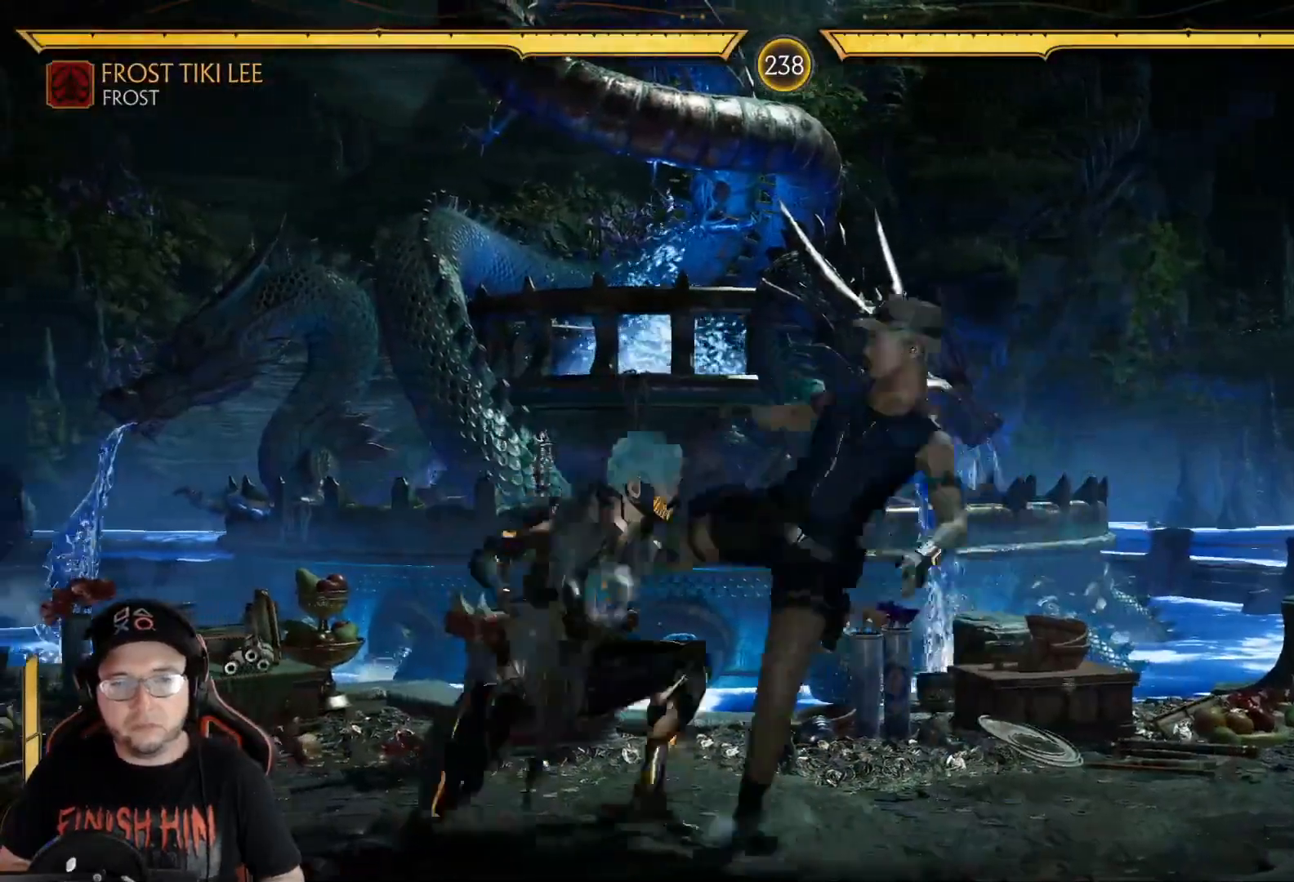
{"dt_ms": 501, "buttons": ["X"], "left_stick": "center", "right_stick": "center", "events": [[50, "X", "down"], [117, "R2", "down"], [117, "X", "up"], [401, "DPAD_DOWN", "up"], [401, "R2", "up"], [468, "X", "down"]]}
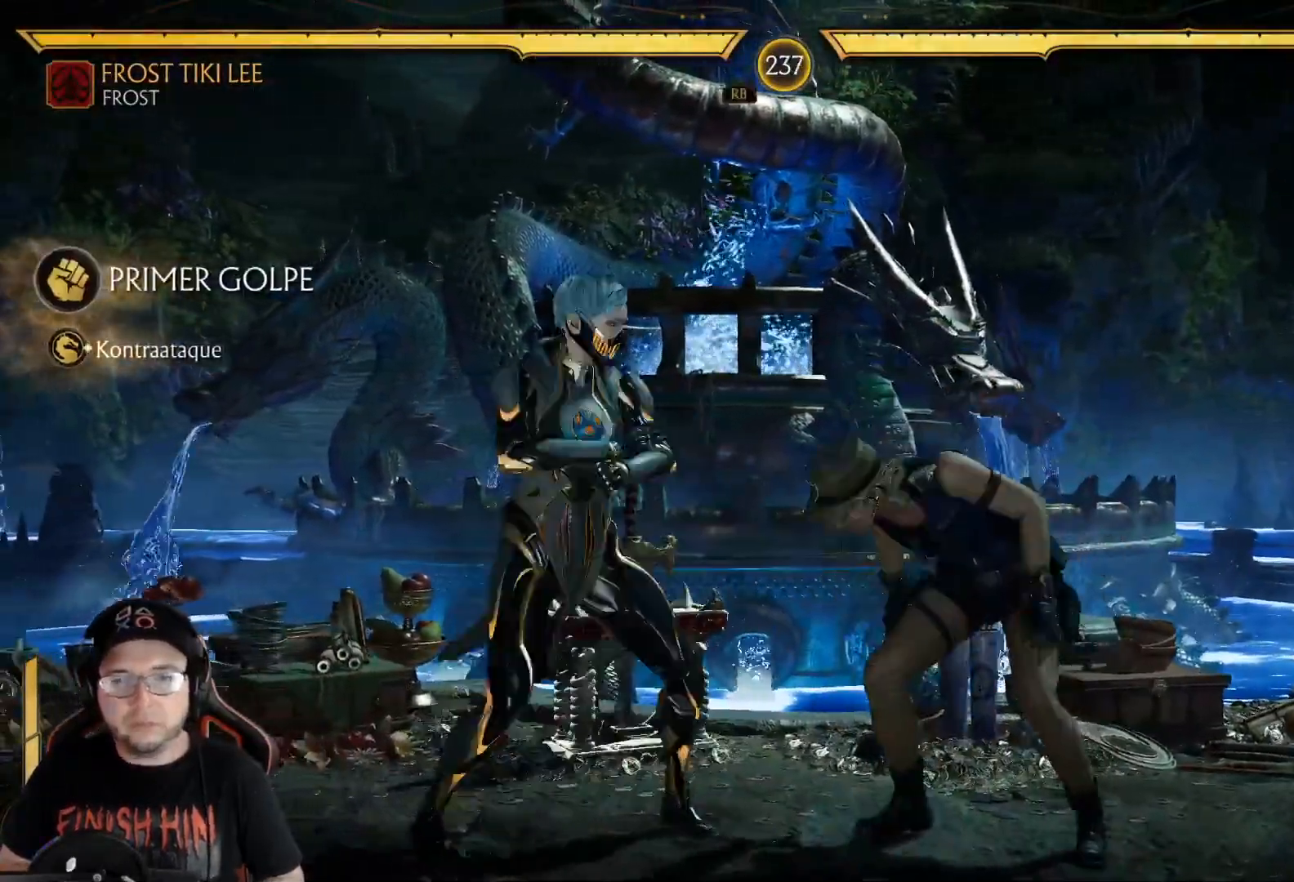
{"dt_ms": 502, "buttons": [], "left_stick": "center", "right_stick": "center", "events": [[67, "X", "up"], [101, "Y", "down"], [201, "Y", "up"], [285, "A", "down"], [469, "A", "up"]]}
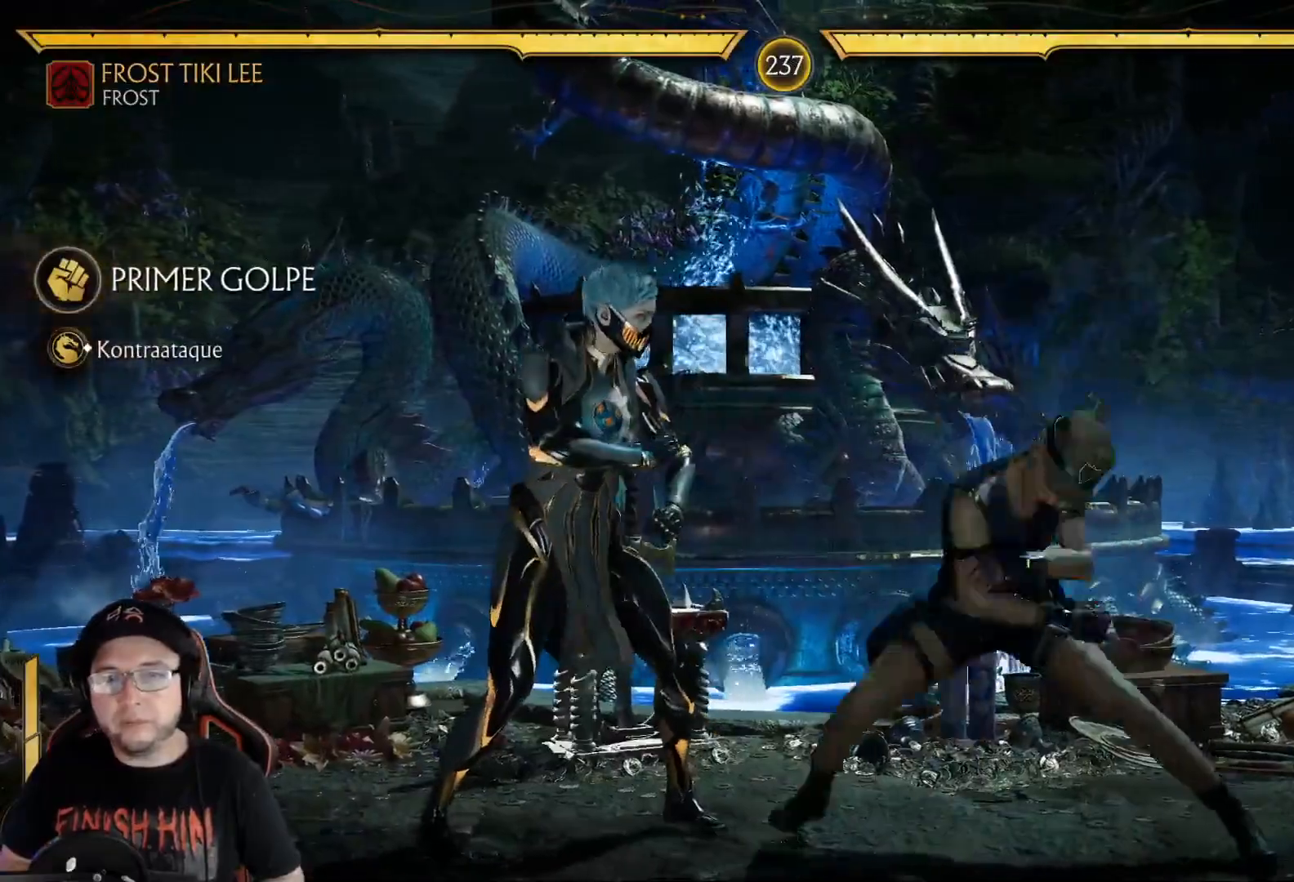
{"dt_ms": 501, "buttons": ["R2", "DPAD_DOWN"], "left_stick": "center", "right_stick": "center", "events": [[100, "DPAD_DOWN", "down"], [117, "R2", "down"]]}
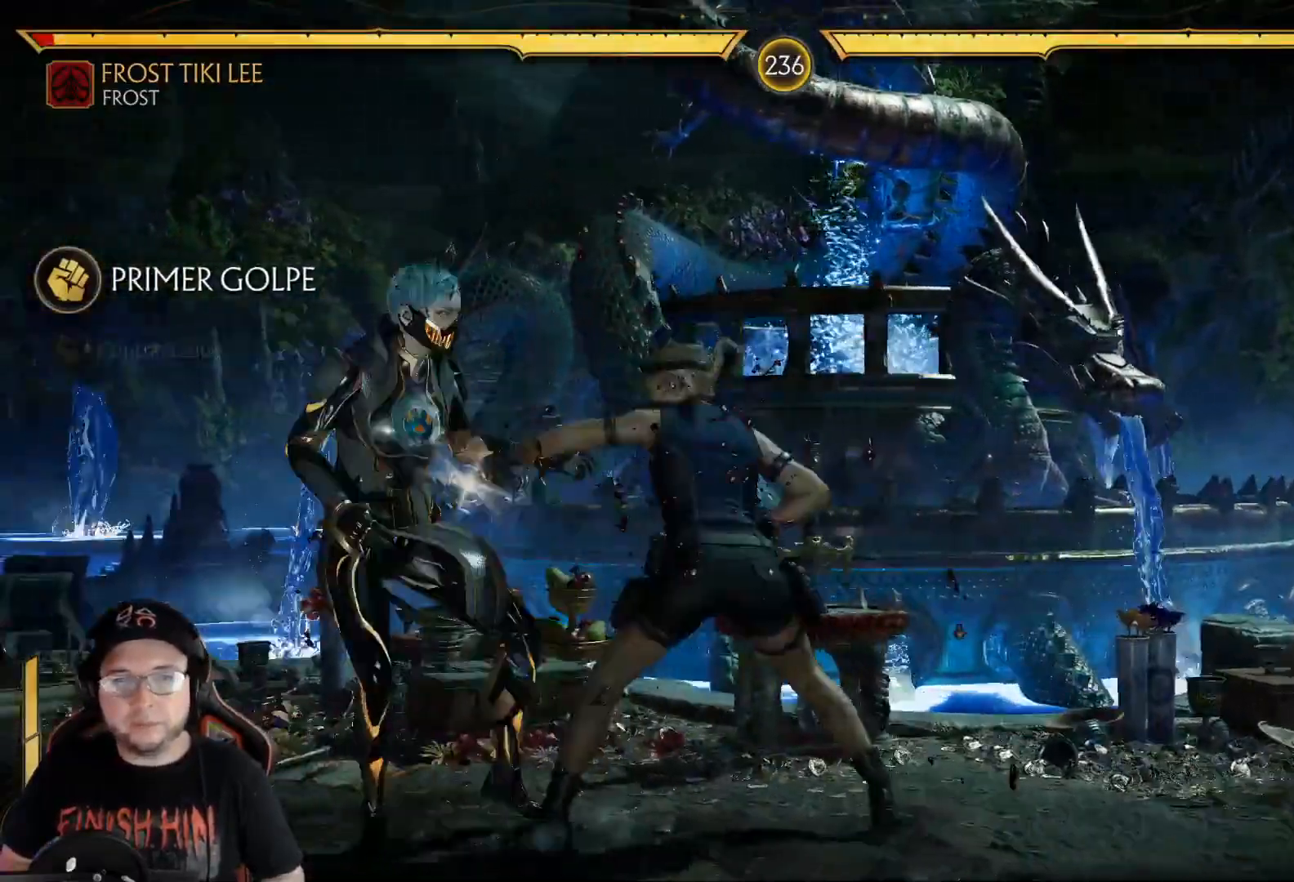
{"dt_ms": 987, "buttons": ["R2"], "left_stick": "center", "right_stick": "center"}
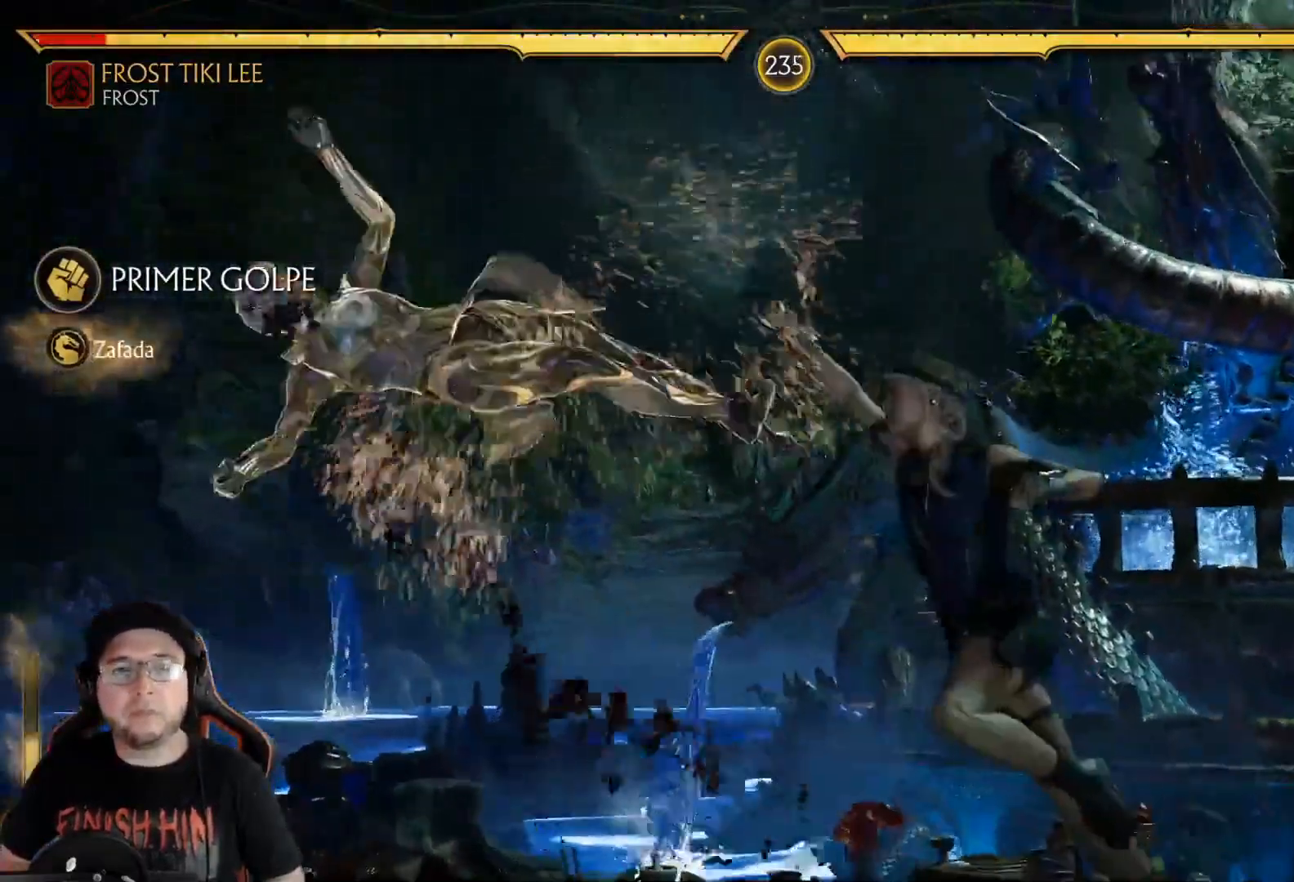
{"dt_ms": 501, "buttons": ["A", "DPAD_DOWN"], "left_stick": "center", "right_stick": "center", "events": [[33, "DPAD_DOWN", "down"], [83, "R2", "up"], [133, "R2", "down"], [150, "DPAD_DOWN", "up"], [234, "DPAD_DOWN", "down"], [301, "R2", "up"], [334, "DPAD_DOWN", "up"], [401, "DPAD_DOWN", "down"], [484, "A", "down"]]}
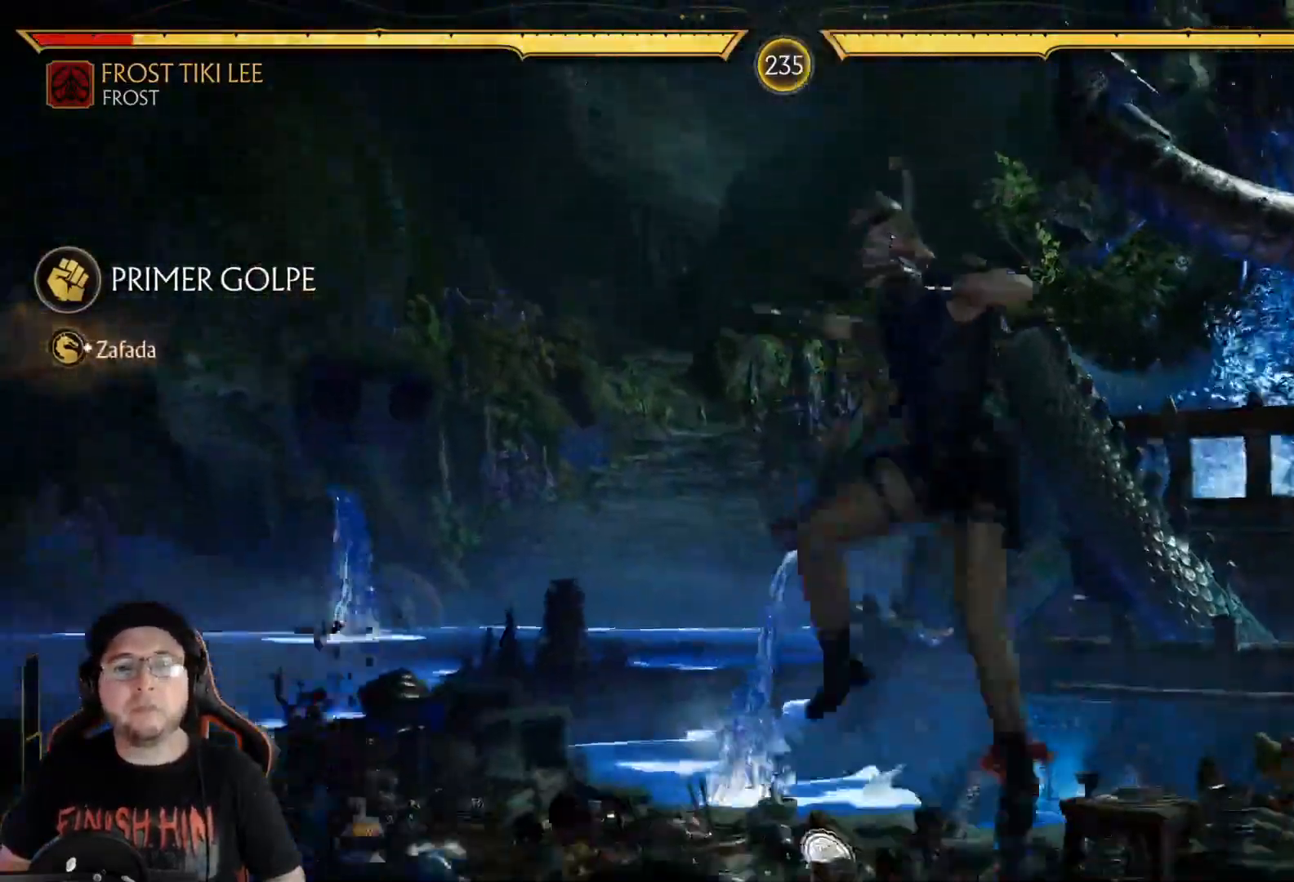
{"dt_ms": 502, "buttons": ["X"], "left_stick": "center", "right_stick": "center", "events": [[100, "A", "up"], [117, "R2", "down"], [318, "L2", "down"], [318, "R2", "up"], [368, "L2", "up"], [385, "DPAD_DOWN", "up"], [485, "X", "down"]]}
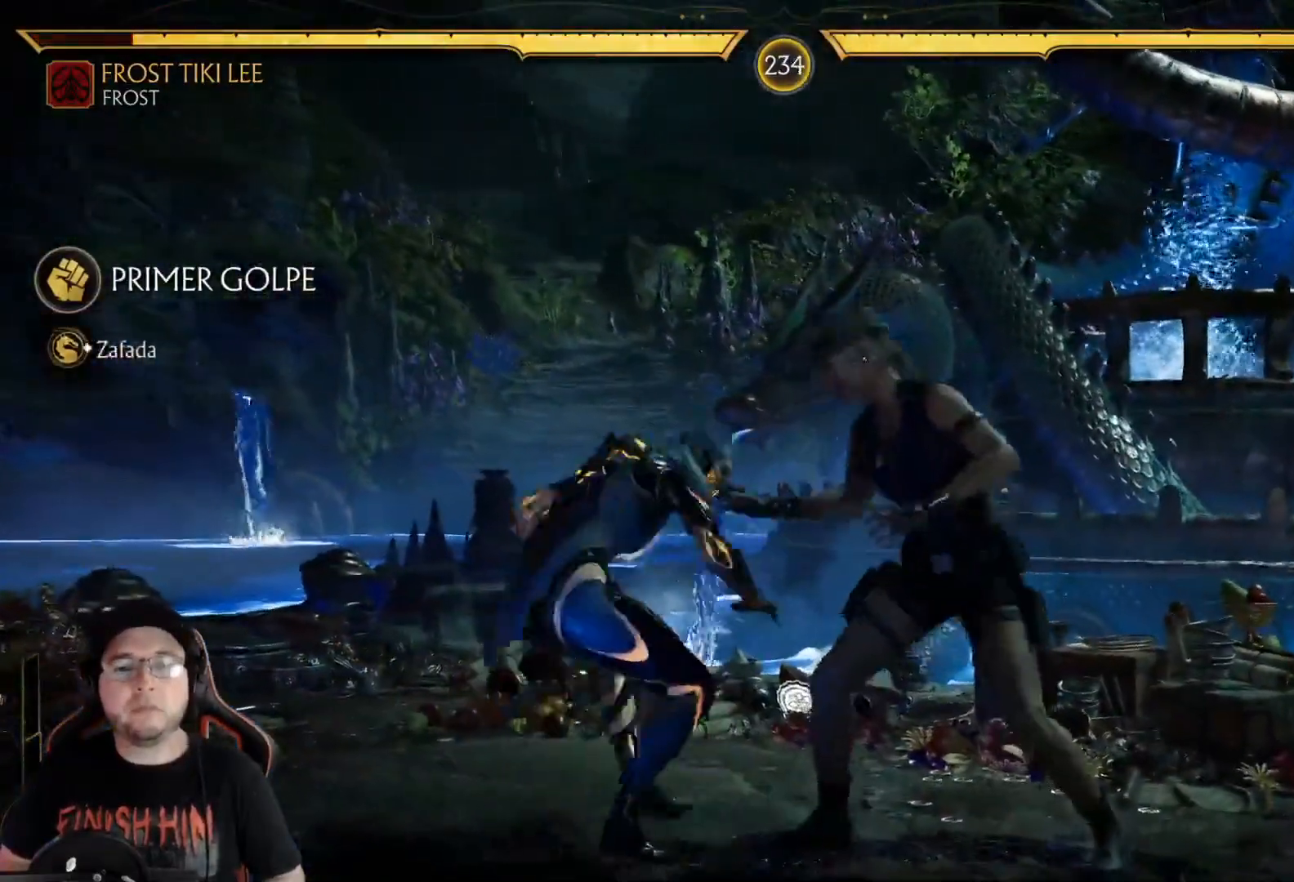
{"dt_ms": 501, "buttons": ["R2", "DPAD_DOWN"], "left_stick": "center", "right_stick": "center"}
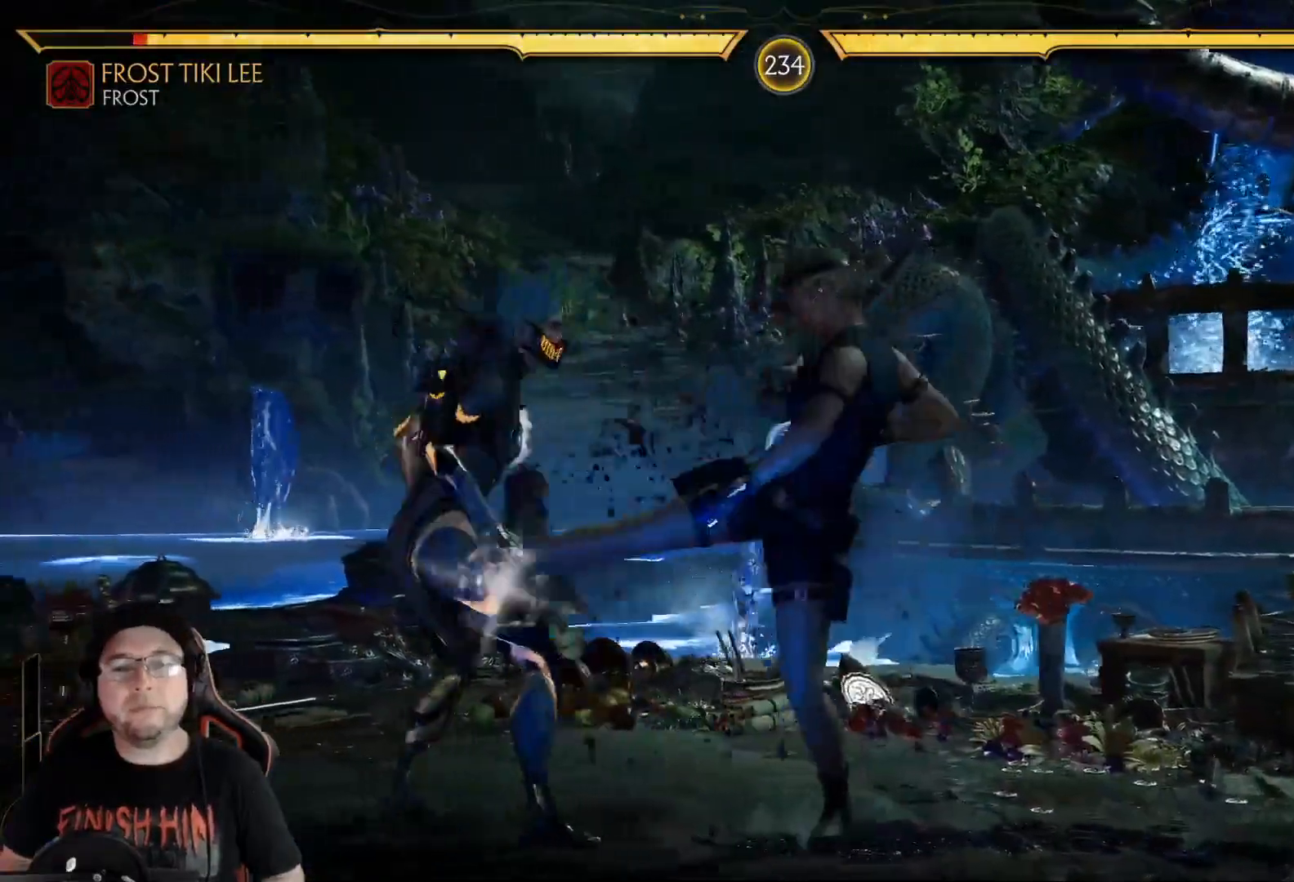
{"dt_ms": 501, "buttons": ["R2", "DPAD_DOWN"], "left_stick": "center", "right_stick": "center", "events": [[201, "R2", "up"], [217, "DPAD_DOWN", "up"], [301, "DPAD_DOWN", "down"], [318, "R2", "down"]]}
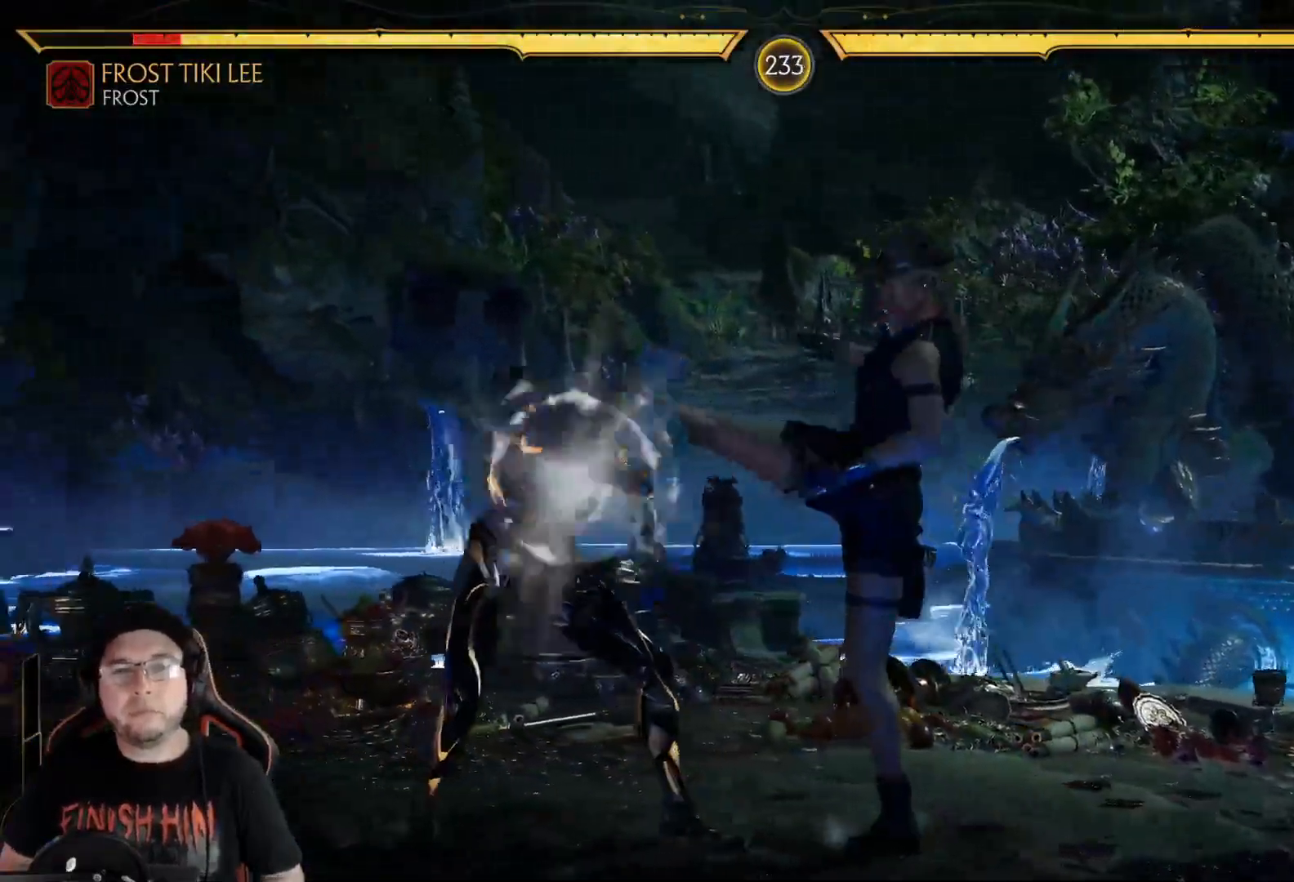
{"dt_ms": 502, "buttons": ["R2", "DPAD_DOWN"], "left_stick": "center", "right_stick": "center", "events": [[51, "R2", "up"], [67, "DPAD_DOWN", "up"], [184, "R2", "down"], [268, "R2", "up"], [418, "DPAD_DOWN", "down"], [418, "R2", "down"]]}
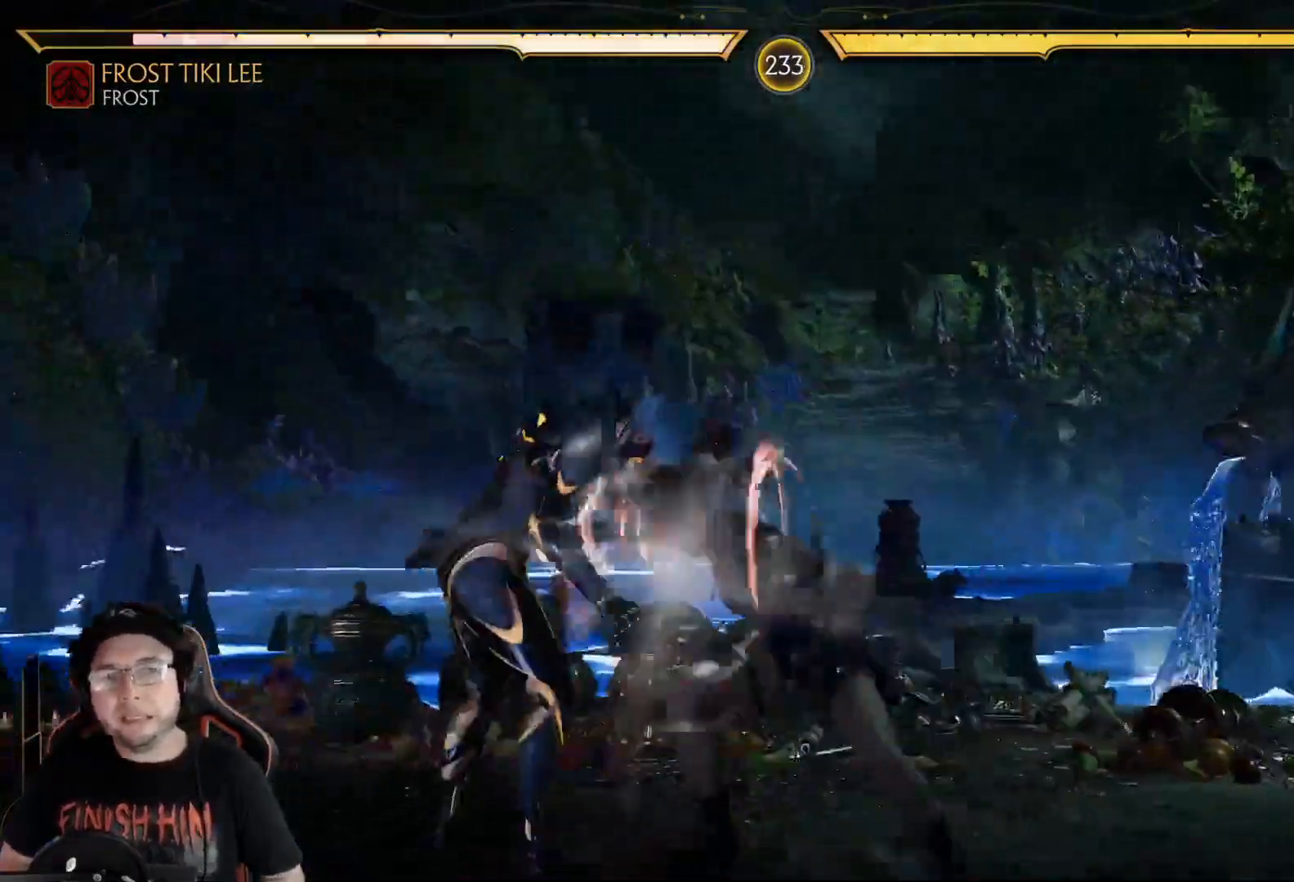
{"dt_ms": 501, "buttons": [], "left_stick": "center", "right_stick": "center", "events": [[234, "R2", "up"], [251, "DPAD_DOWN", "up"], [351, "R2", "down"], [468, "R2", "up"]]}